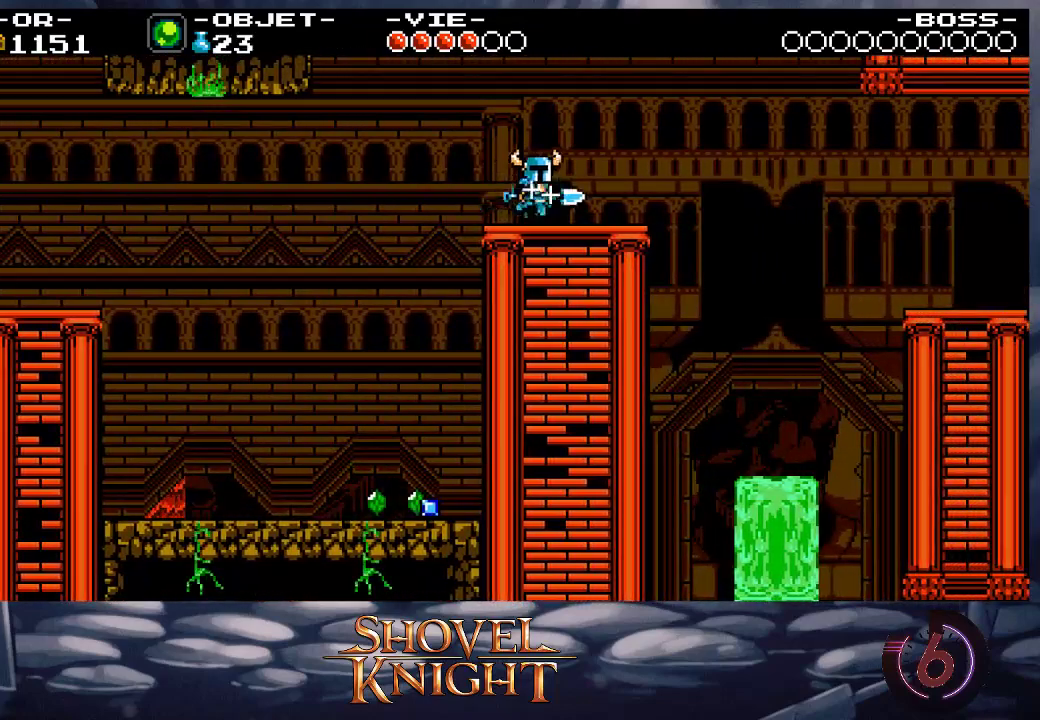
Gameplay with a controller (PlayStation layout); each line is a JSON object with the inputs held at the frame after it. "events" lists button and stick changes between this image and that frame as [ms after this image, input, new state], when the widget could be followed in between. Not read: L3 R3 left_stick right_stick.
{"buttons": ["DPAD_RIGHT"], "events": [[33, "CROSS", "down"], [167, "CROSS", "up"]]}
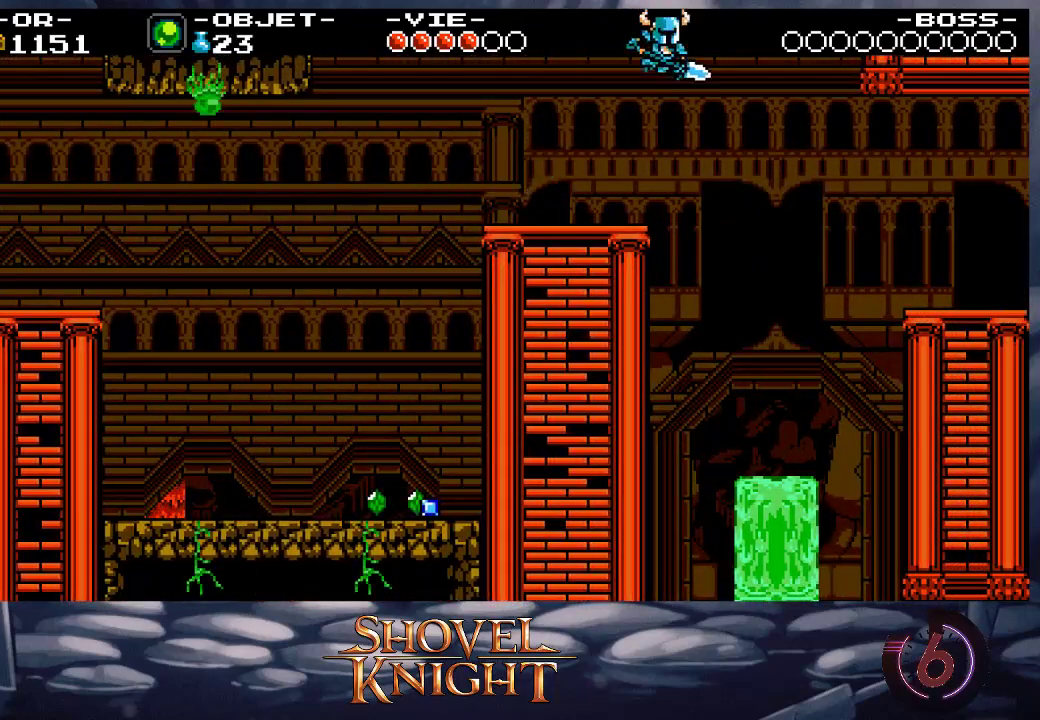
{"buttons": ["DPAD_RIGHT"], "events": [[300, "R1", "down"], [400, "R1", "up"]]}
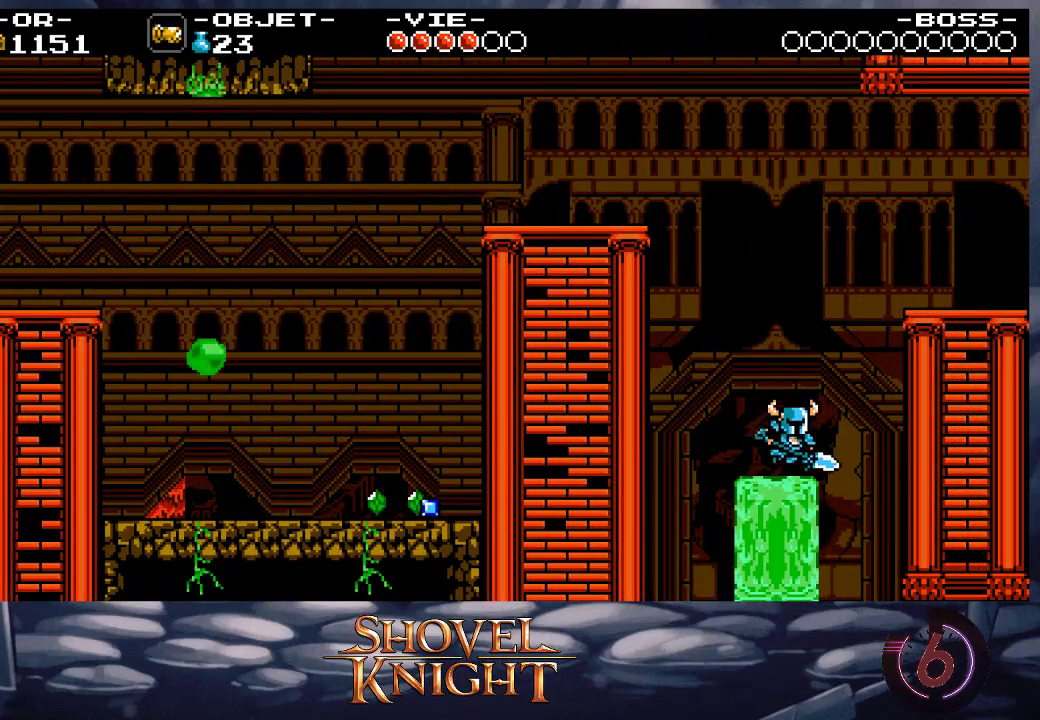
{"buttons": ["DPAD_RIGHT"], "events": []}
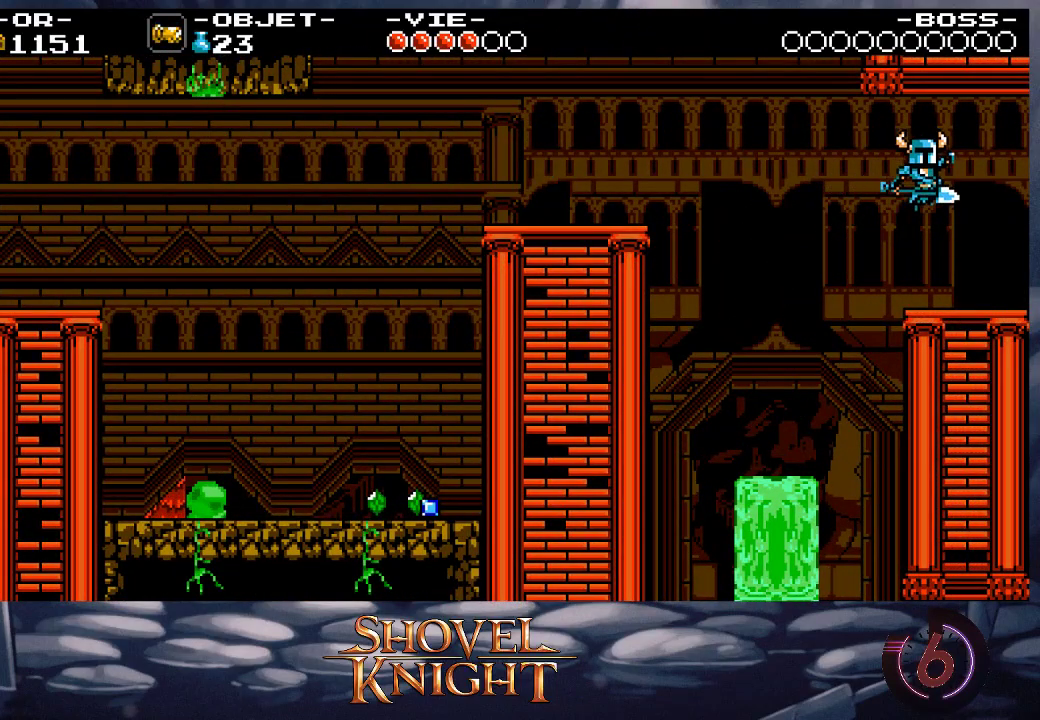
{"buttons": ["DPAD_RIGHT"], "events": []}
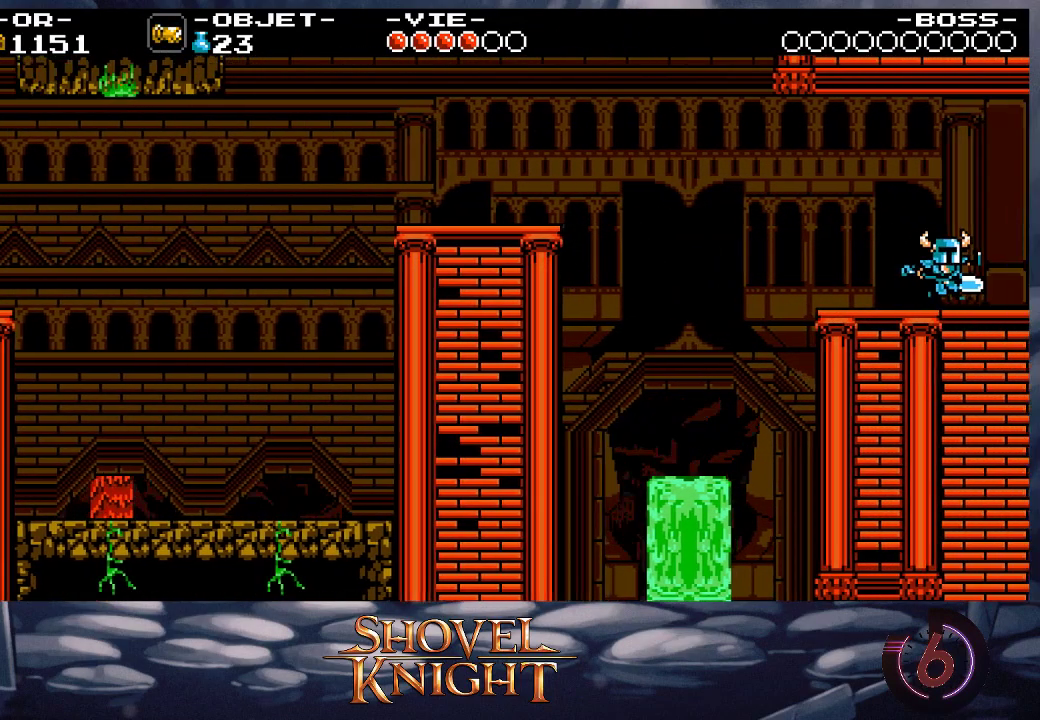
{"buttons": ["DPAD_RIGHT"], "events": []}
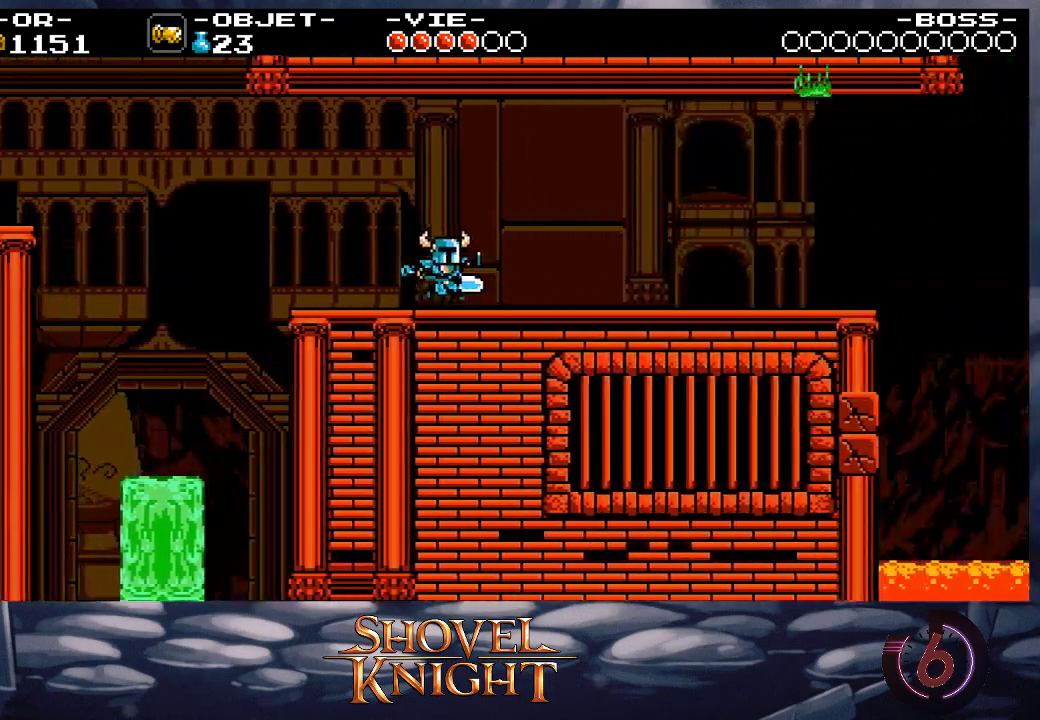
{"buttons": ["DPAD_RIGHT"], "events": []}
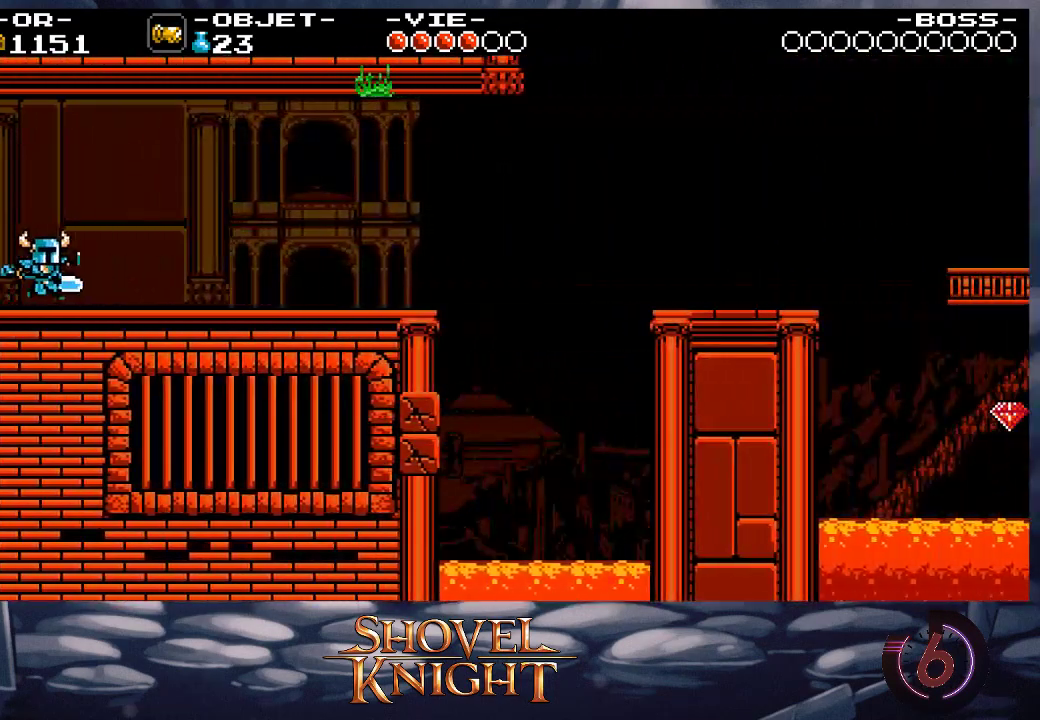
{"buttons": ["DPAD_RIGHT"], "events": []}
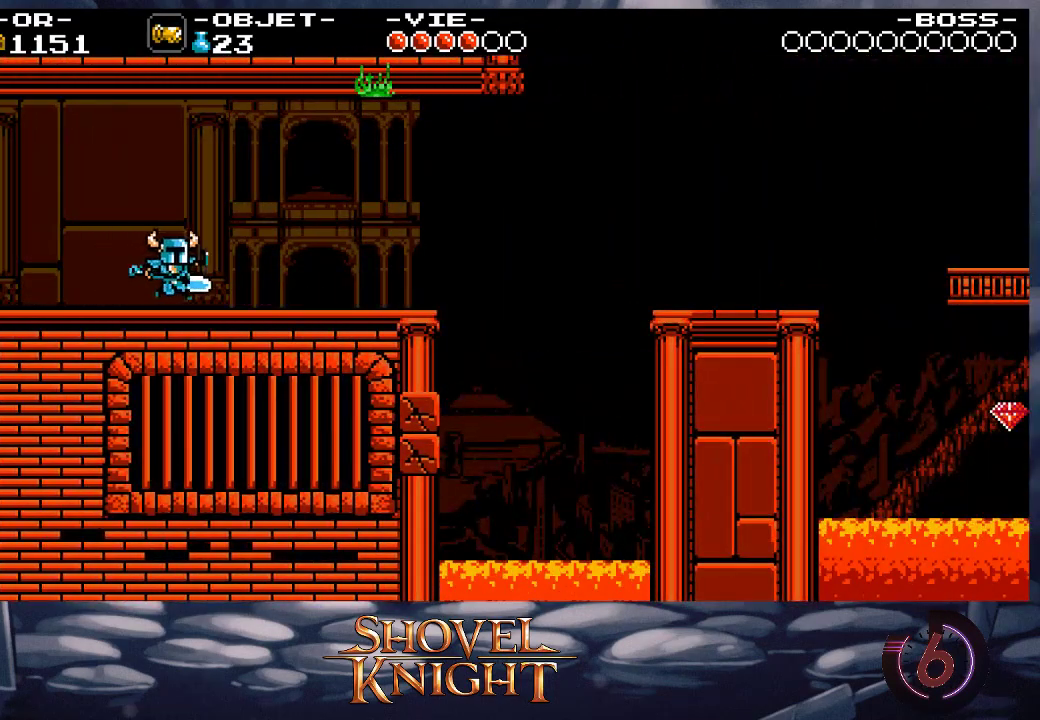
{"buttons": ["DPAD_RIGHT"], "events": [[267, "CROSS", "down"], [300, "SQUARE", "down"], [333, "CROSS", "up"], [367, "SQUARE", "up"]]}
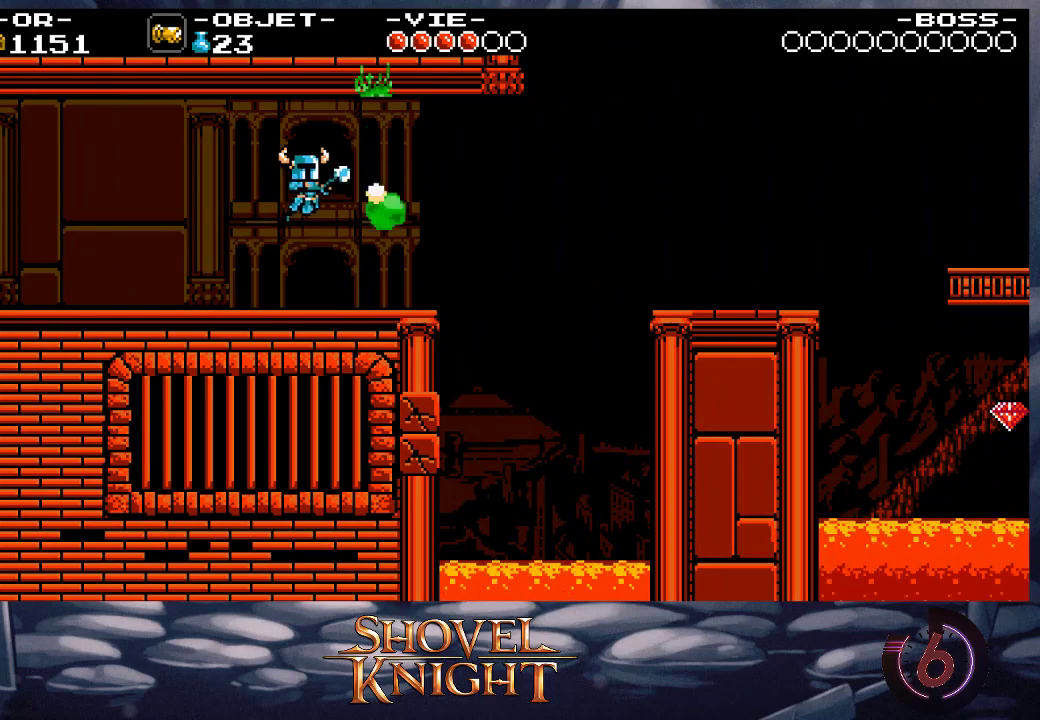
{"buttons": ["DPAD_RIGHT"], "events": []}
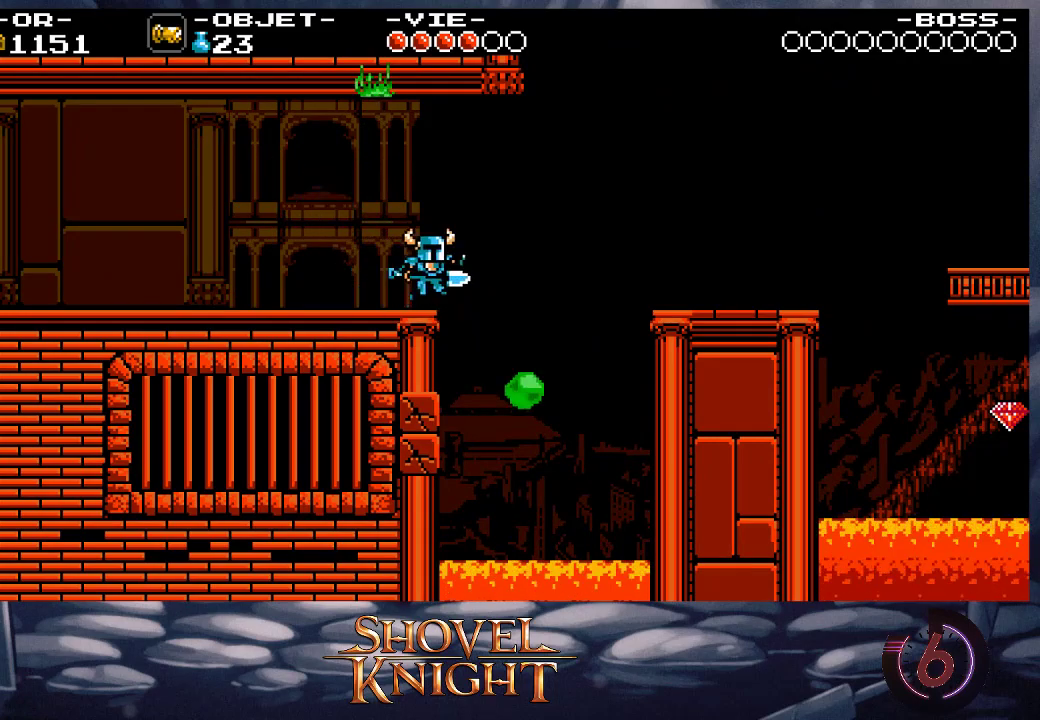
{"buttons": ["DPAD_RIGHT"], "events": []}
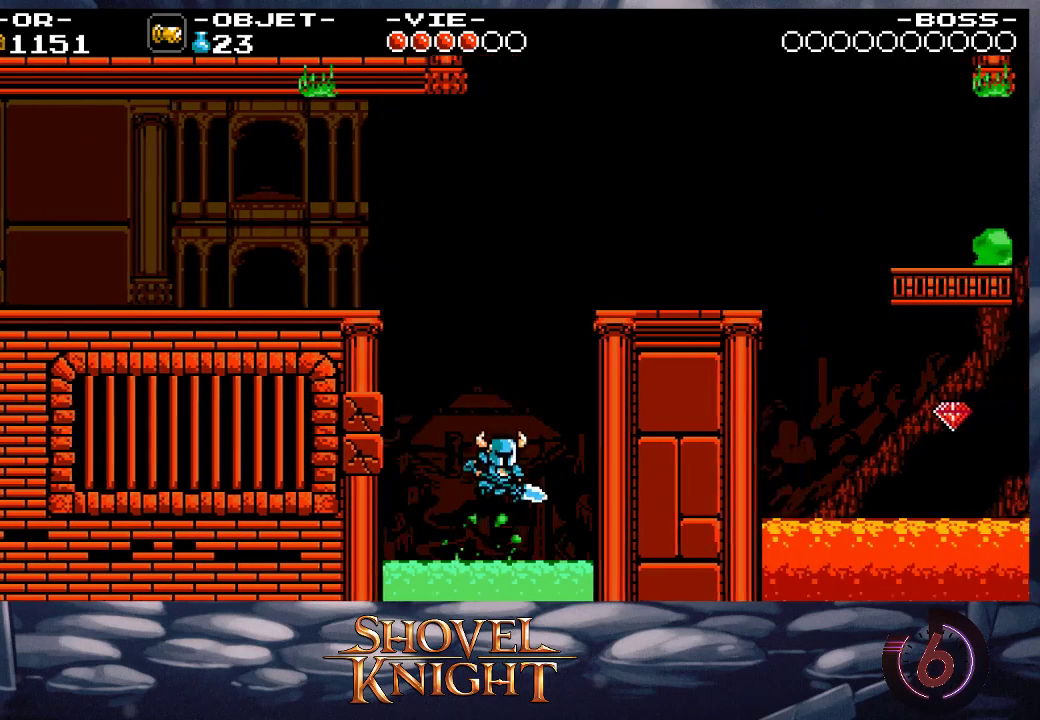
{"buttons": ["DPAD_RIGHT"], "events": []}
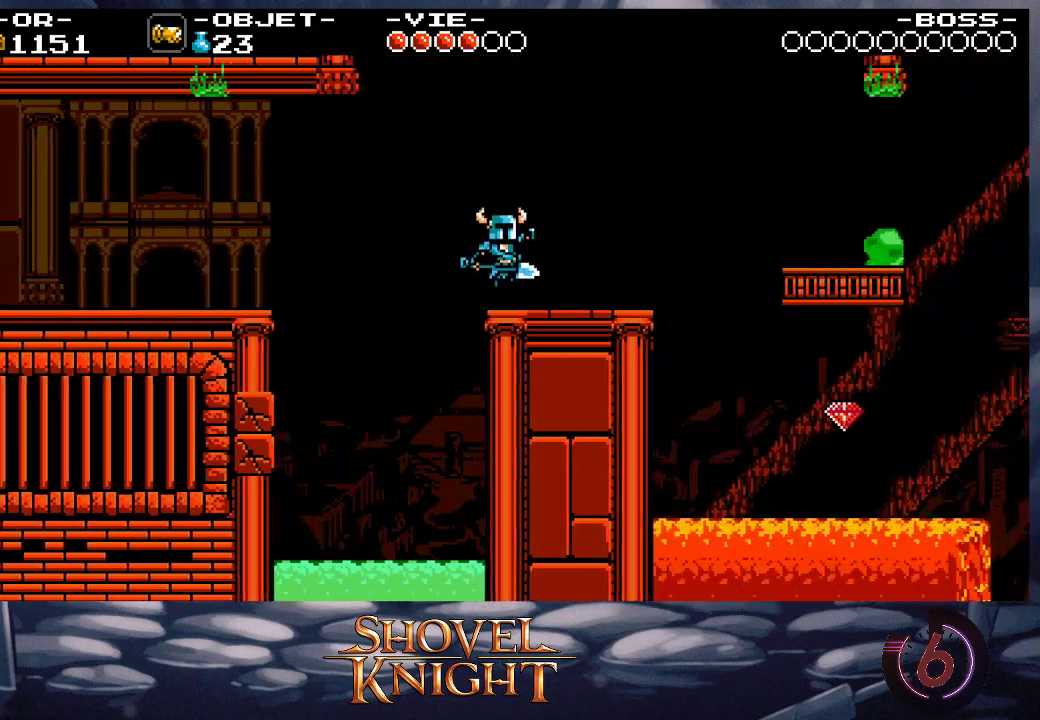
{"buttons": ["DPAD_RIGHT"], "events": []}
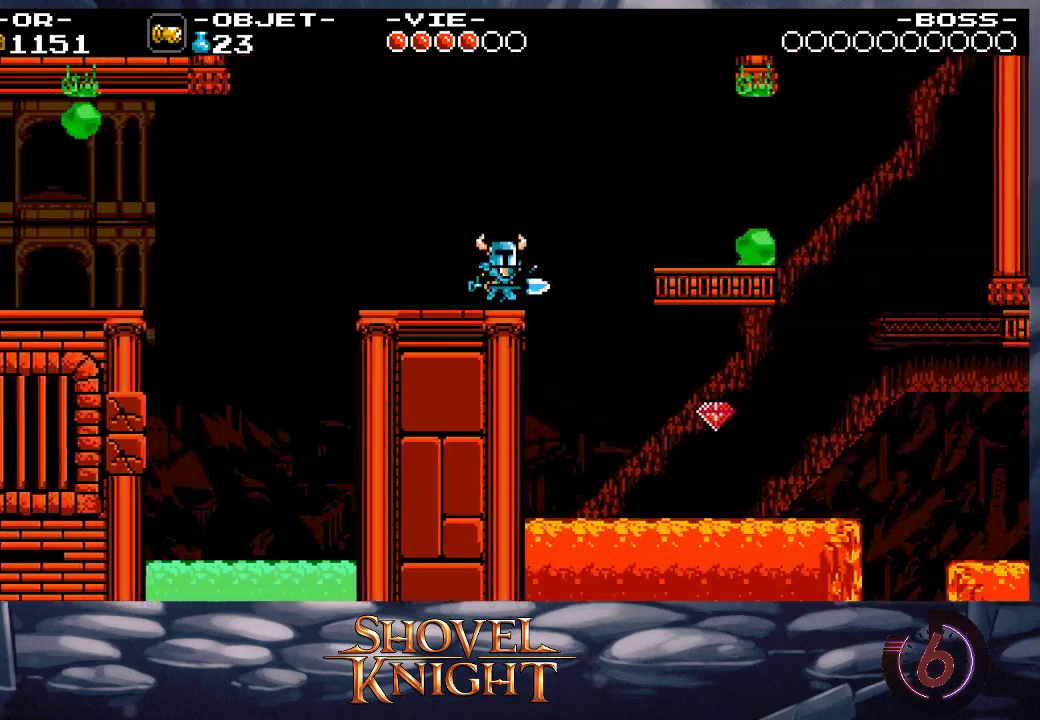
{"buttons": ["DPAD_RIGHT"], "events": [[67, "CROSS", "down"], [200, "CROSS", "up"]]}
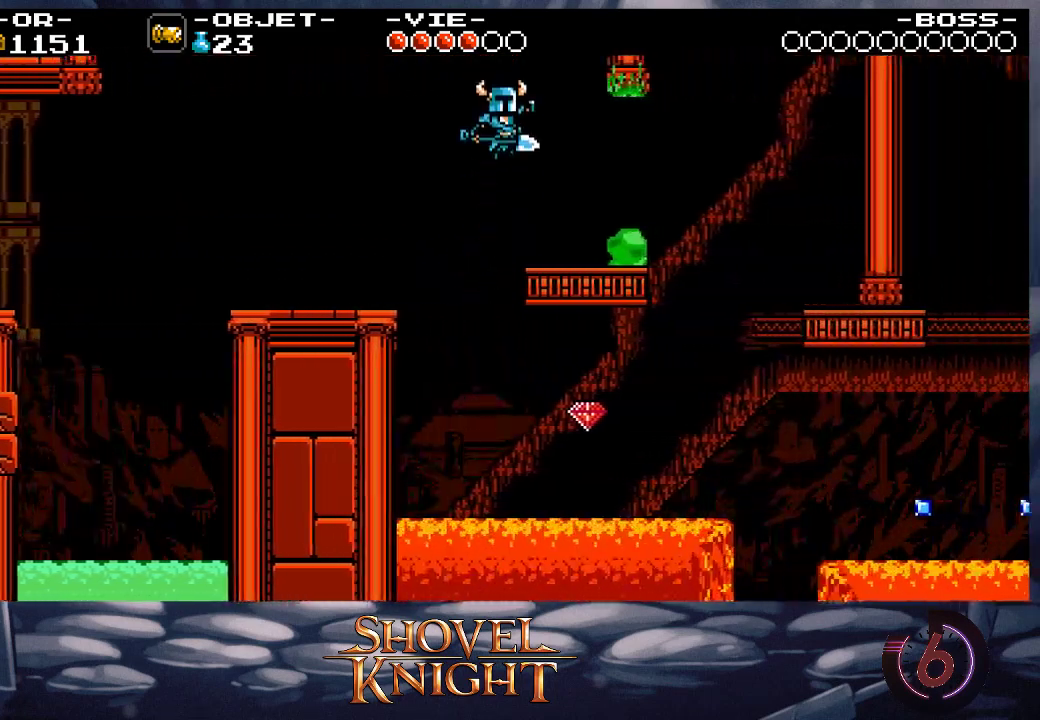
{"buttons": ["SQUARE", "DPAD_UP", "DPAD_RIGHT"], "events": [[400, "DPAD_UP", "down"], [433, "SQUARE", "down"]]}
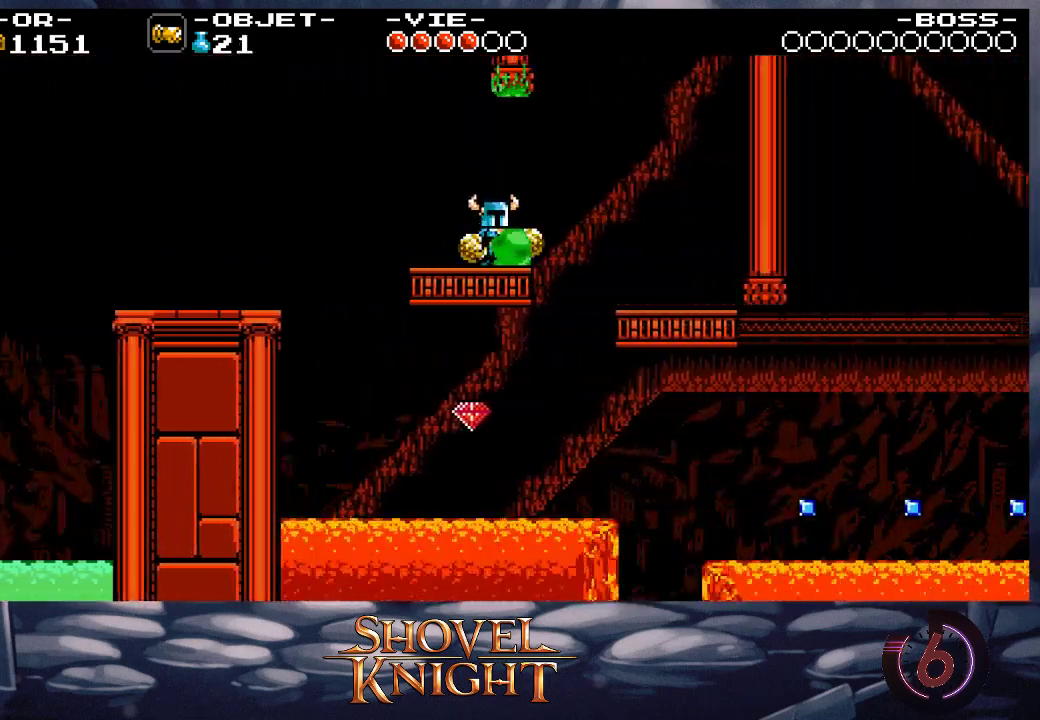
{"buttons": ["DPAD_RIGHT"], "events": [[67, "SQUARE", "up"], [133, "DPAD_UP", "up"]]}
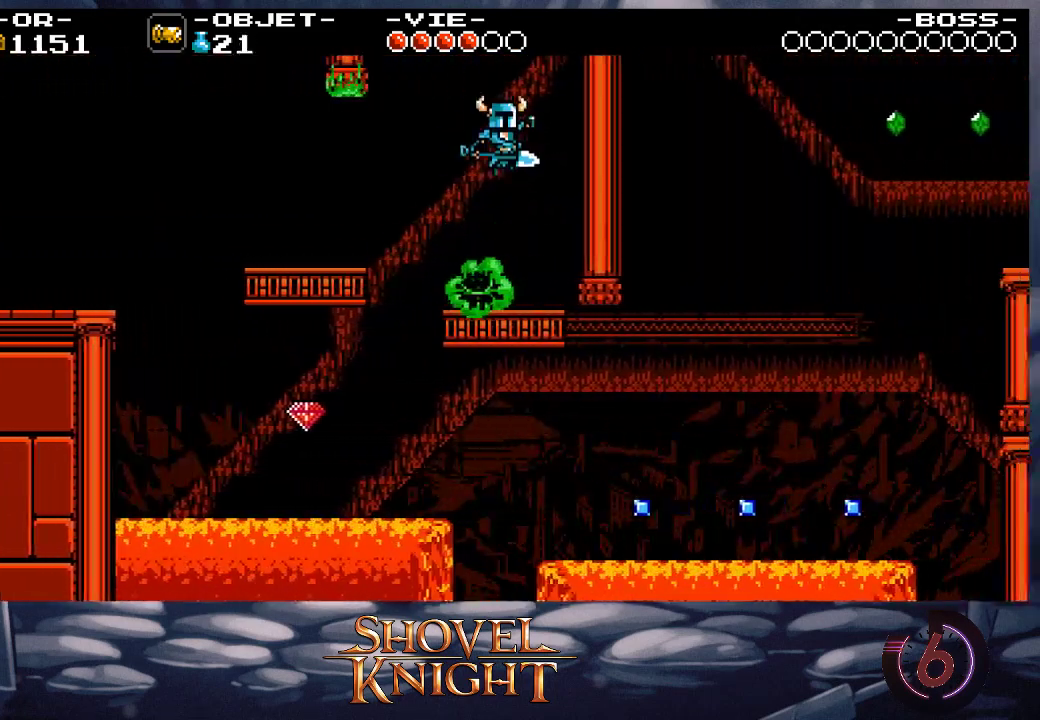
{"buttons": ["DPAD_RIGHT"], "events": []}
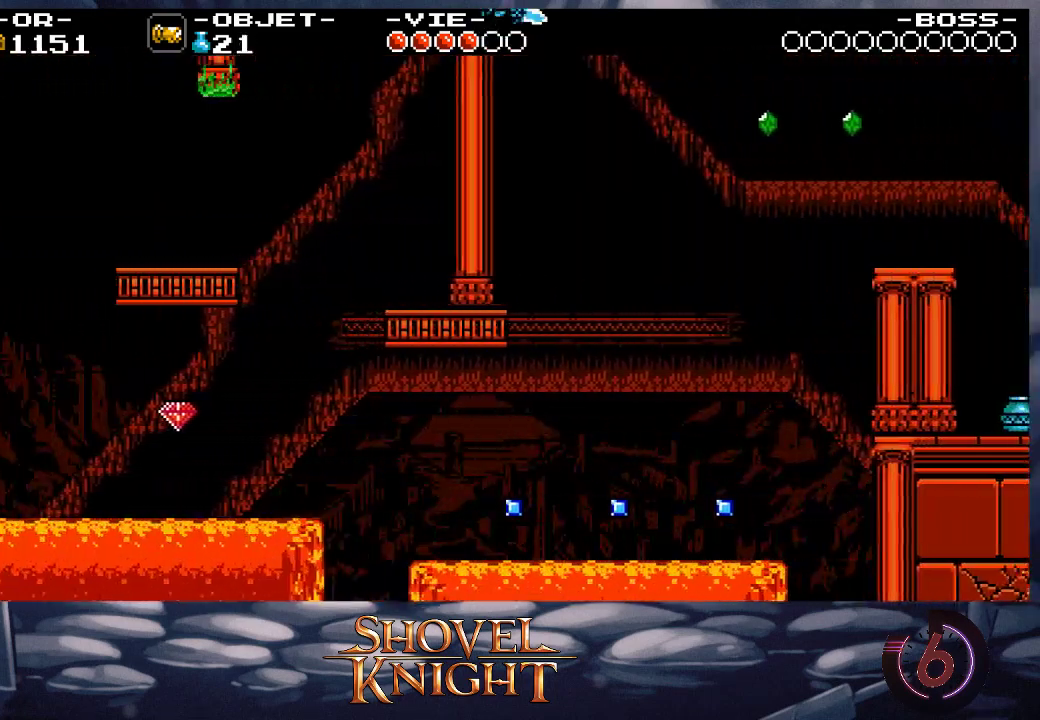
{"buttons": [], "events": [[100, "DPAD_RIGHT", "up"]]}
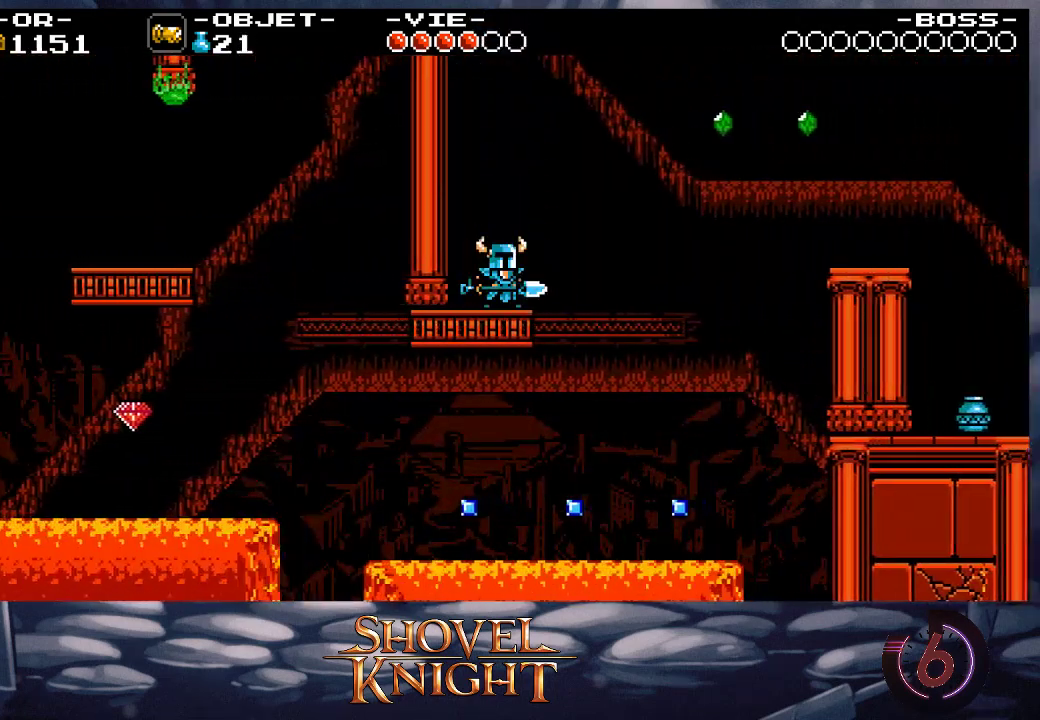
{"buttons": ["DPAD_RIGHT"], "events": [[367, "DPAD_RIGHT", "down"]]}
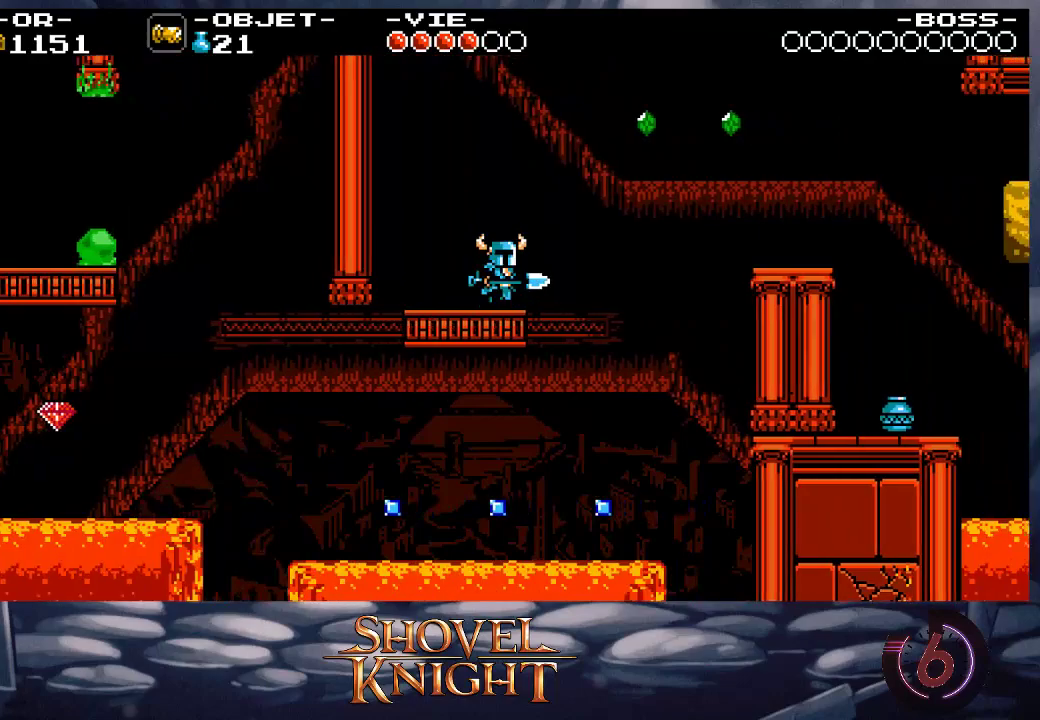
{"buttons": ["CROSS", "DPAD_RIGHT"], "events": [[233, "CROSS", "down"]]}
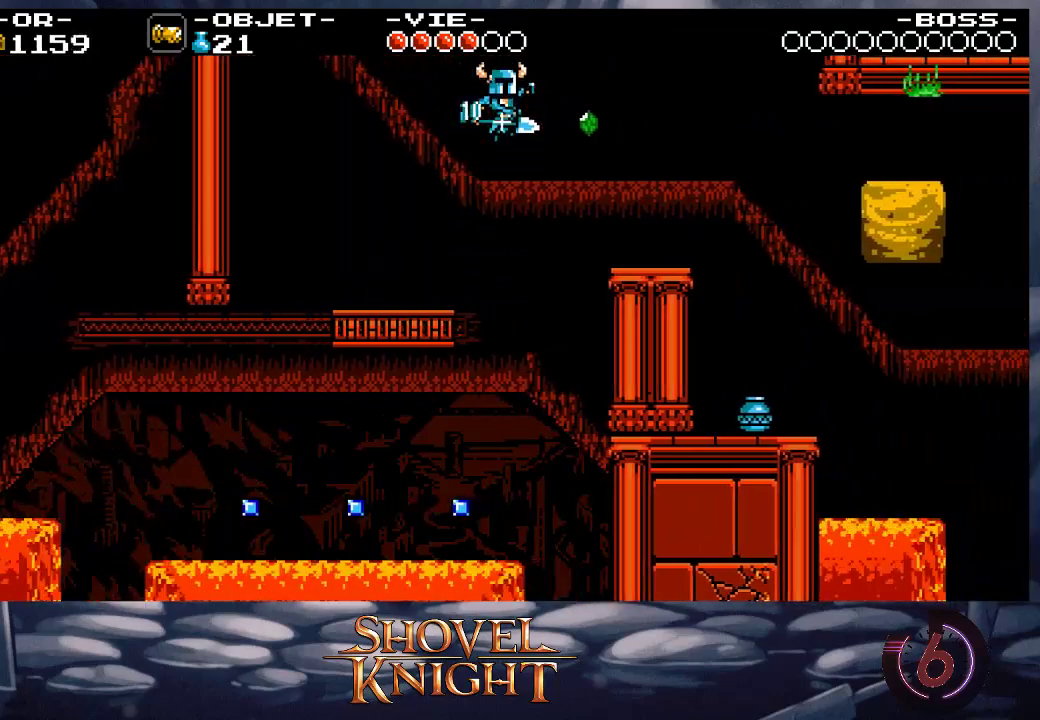
{"buttons": ["DPAD_RIGHT"], "events": [[233, "CROSS", "up"]]}
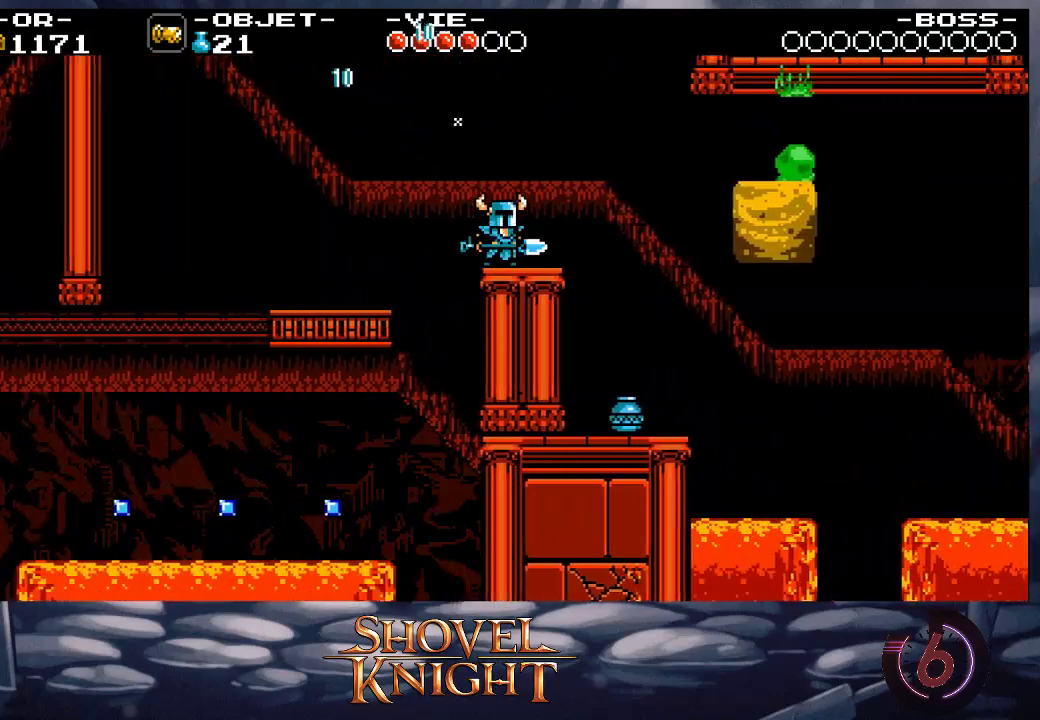
{"buttons": ["DPAD_RIGHT"], "events": [[333, "CROSS", "down"], [367, "CROSS", "up"]]}
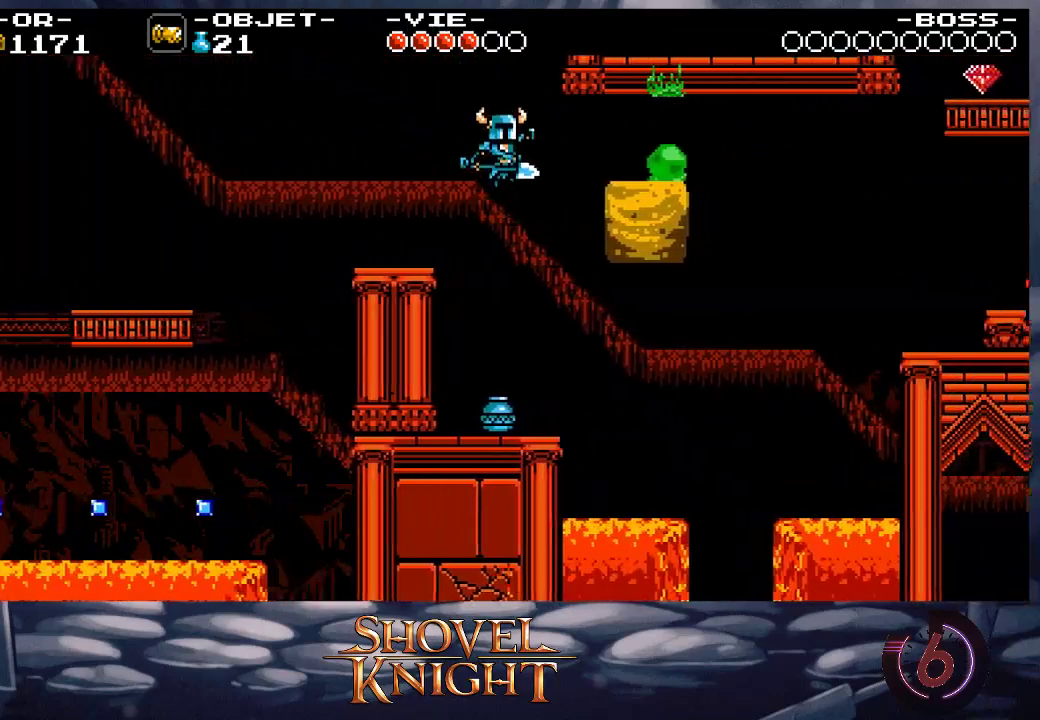
{"buttons": ["DPAD_RIGHT"], "events": [[67, "DPAD_UP", "down"], [133, "SQUARE", "down"], [233, "SQUARE", "up"], [500, "DPAD_UP", "up"]]}
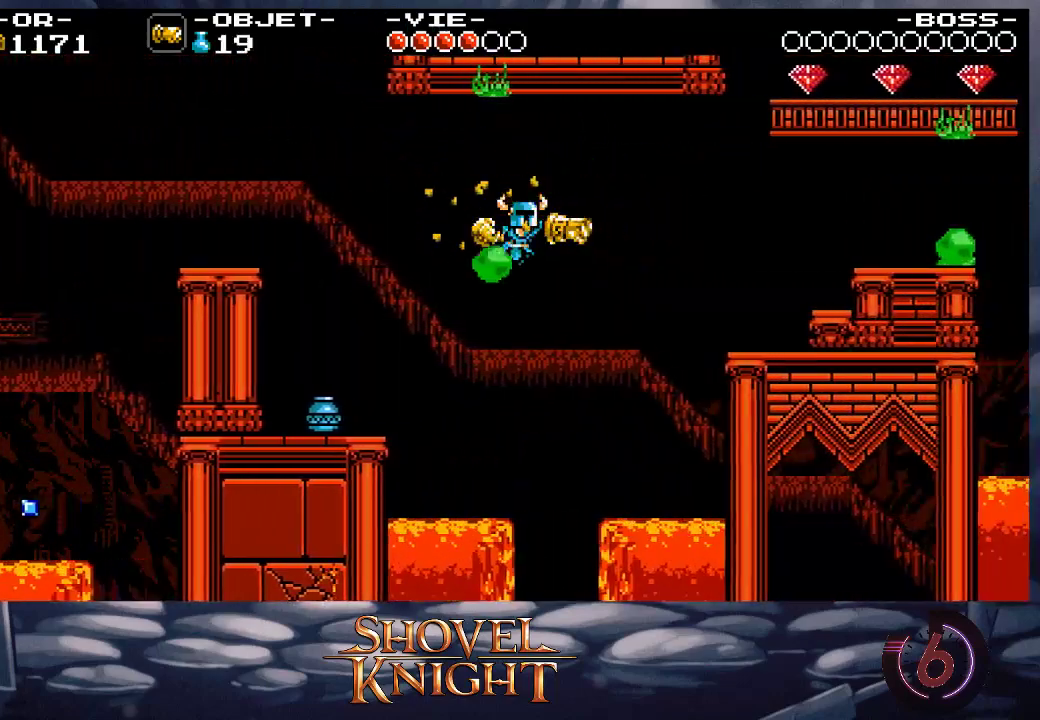
{"buttons": ["DPAD_LEFT"], "events": [[200, "DPAD_LEFT", "down"], [200, "DPAD_RIGHT", "up"]]}
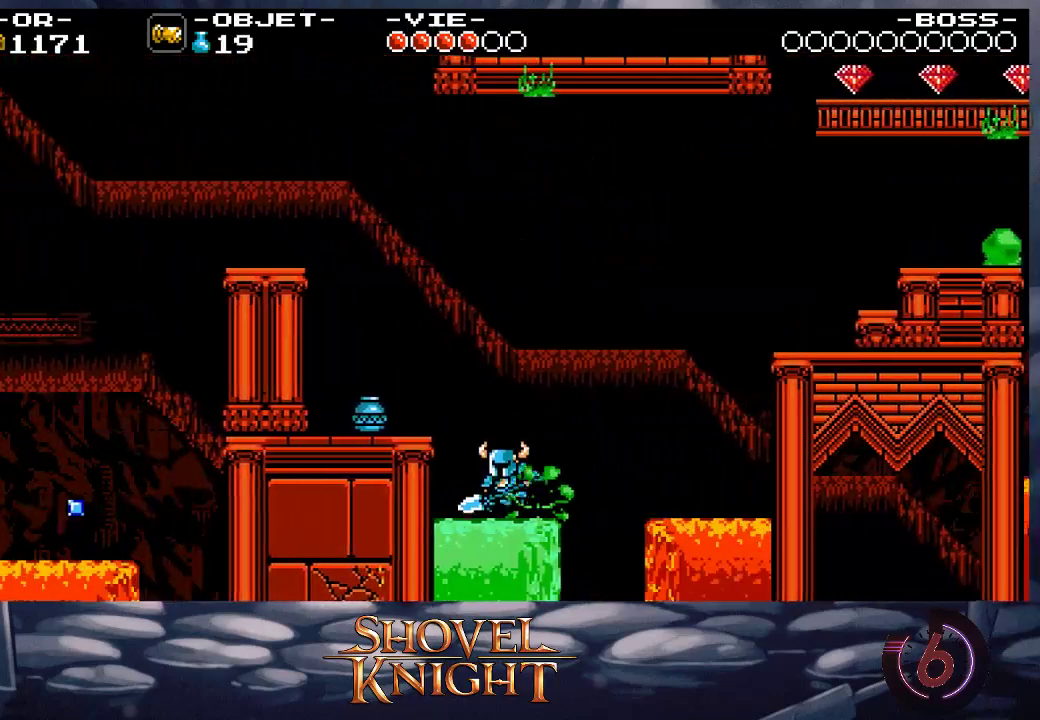
{"buttons": ["DPAD_LEFT"], "events": []}
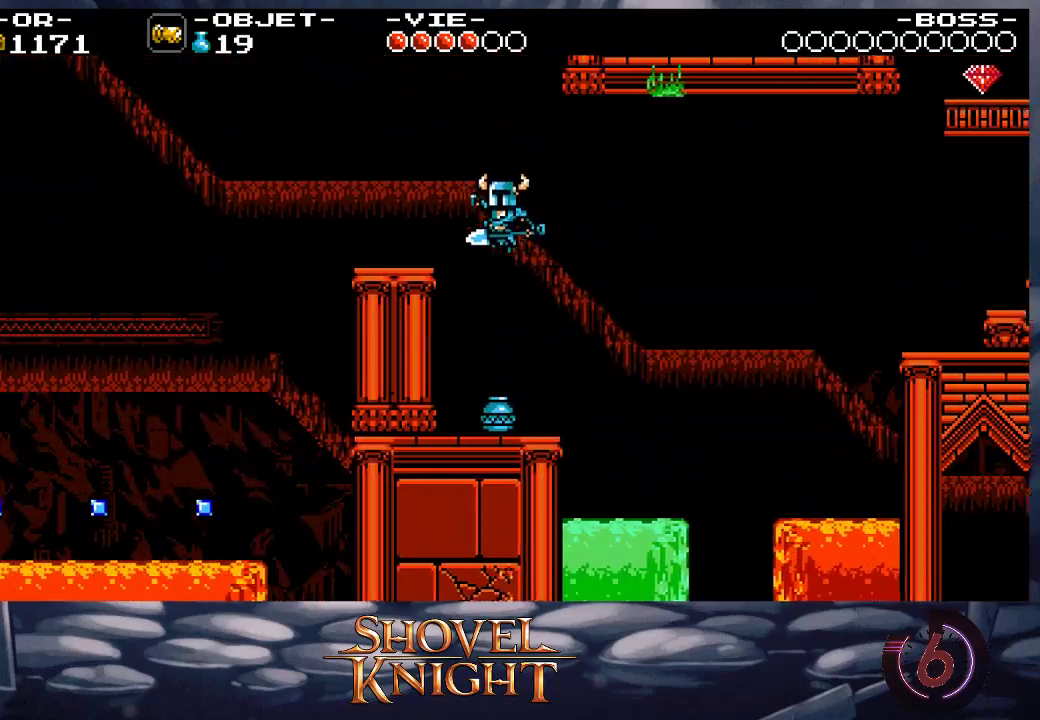
{"buttons": ["DPAD_RIGHT"], "events": [[33, "DPAD_LEFT", "up"], [300, "DPAD_RIGHT", "down"]]}
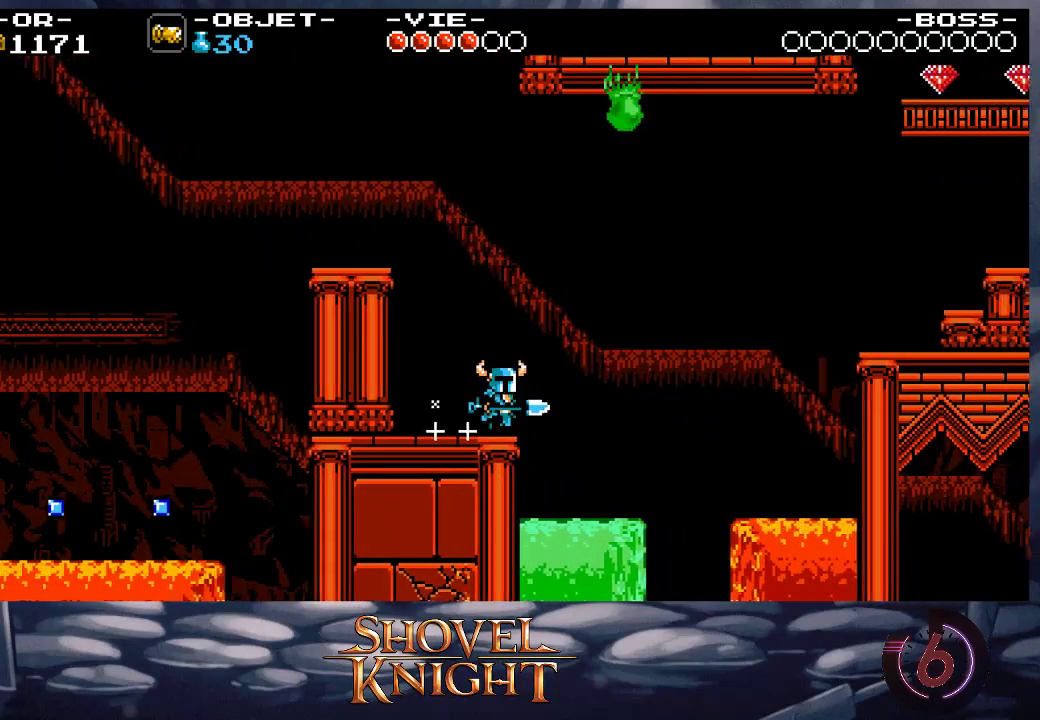
{"buttons": [], "events": [[33, "CROSS", "down"], [167, "DPAD_RIGHT", "up"], [217, "DPAD_RIGHT", "down"], [217, "SQUARE", "down"], [233, "CROSS", "up"], [267, "SQUARE", "up"], [400, "DPAD_RIGHT", "up"]]}
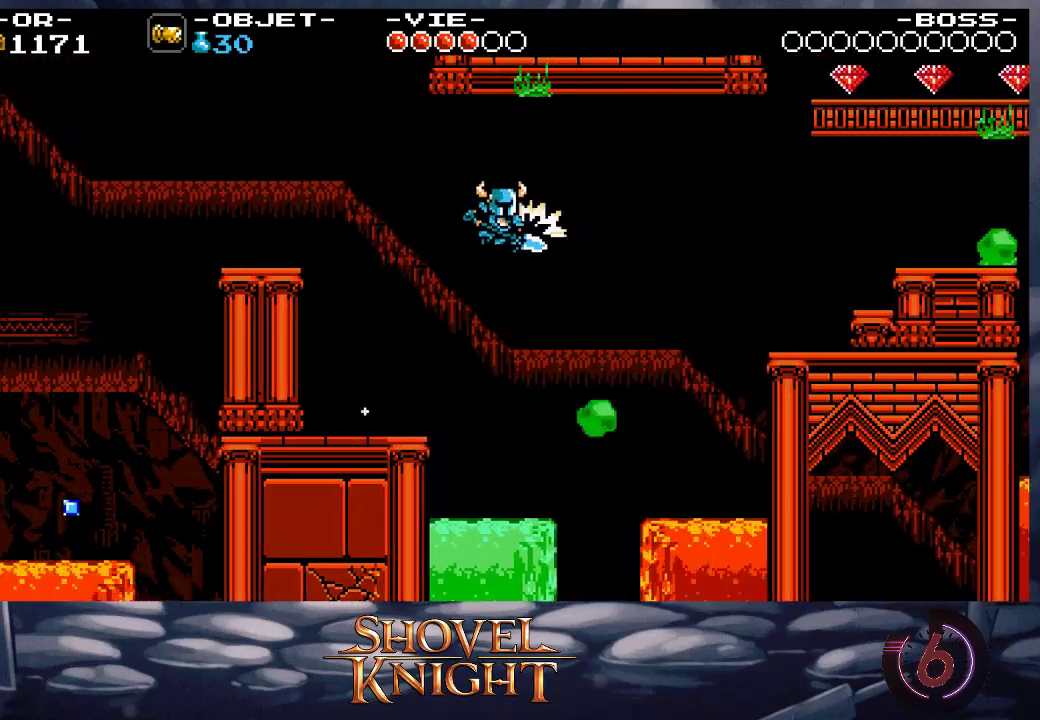
{"buttons": ["DPAD_RIGHT"], "events": [[267, "DPAD_RIGHT", "down"]]}
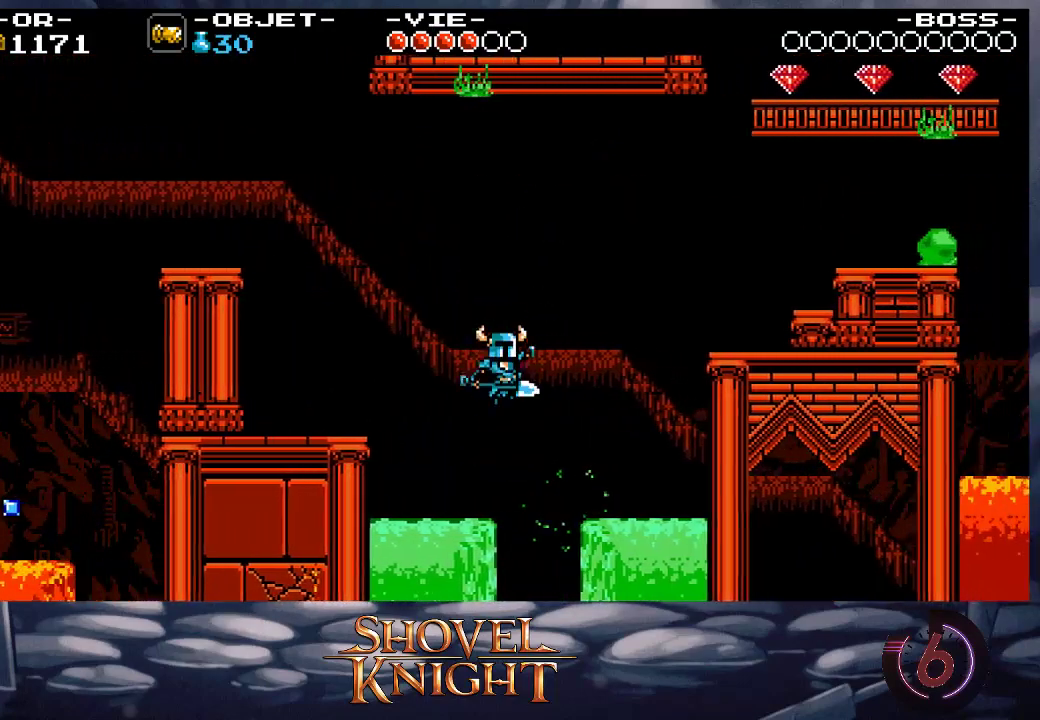
{"buttons": ["DPAD_RIGHT"], "events": []}
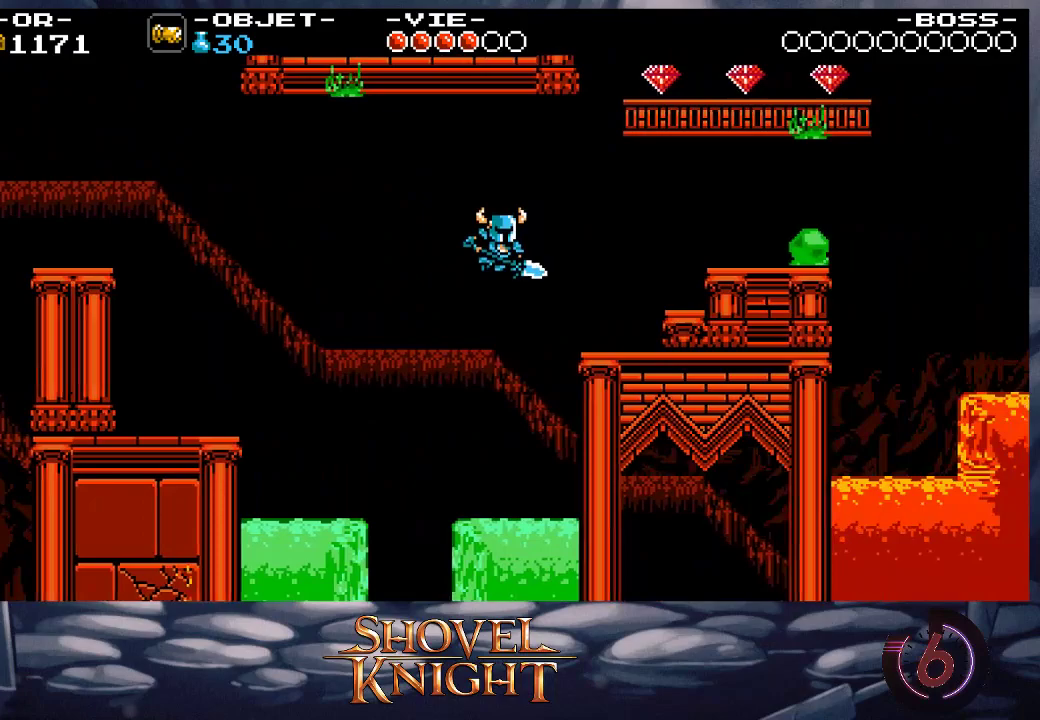
{"buttons": ["DPAD_RIGHT"], "events": []}